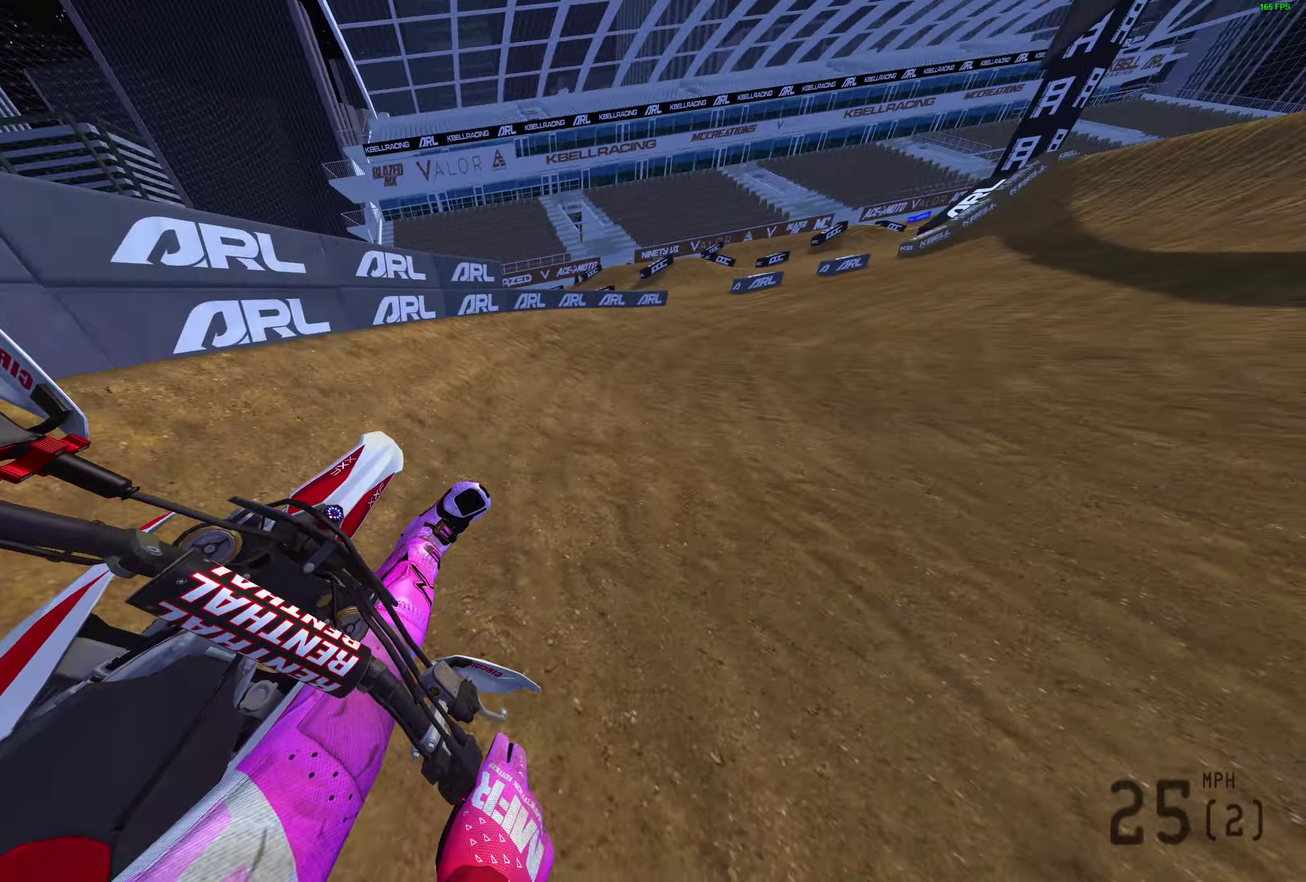
Gameplay with a controller (PlayStation layout); each line is a JSON object with the inputs held at the frame after it (dt_ms = milliseconds from this image to that frame). "events" lists button and stick changes between this image and that frame as [ms after this image, input, new state], when the widget could be followed in between.
{"dt_ms": 300, "buttons": ["R2"], "left_stick": "up-right", "right_stick": "up-left", "events": []}
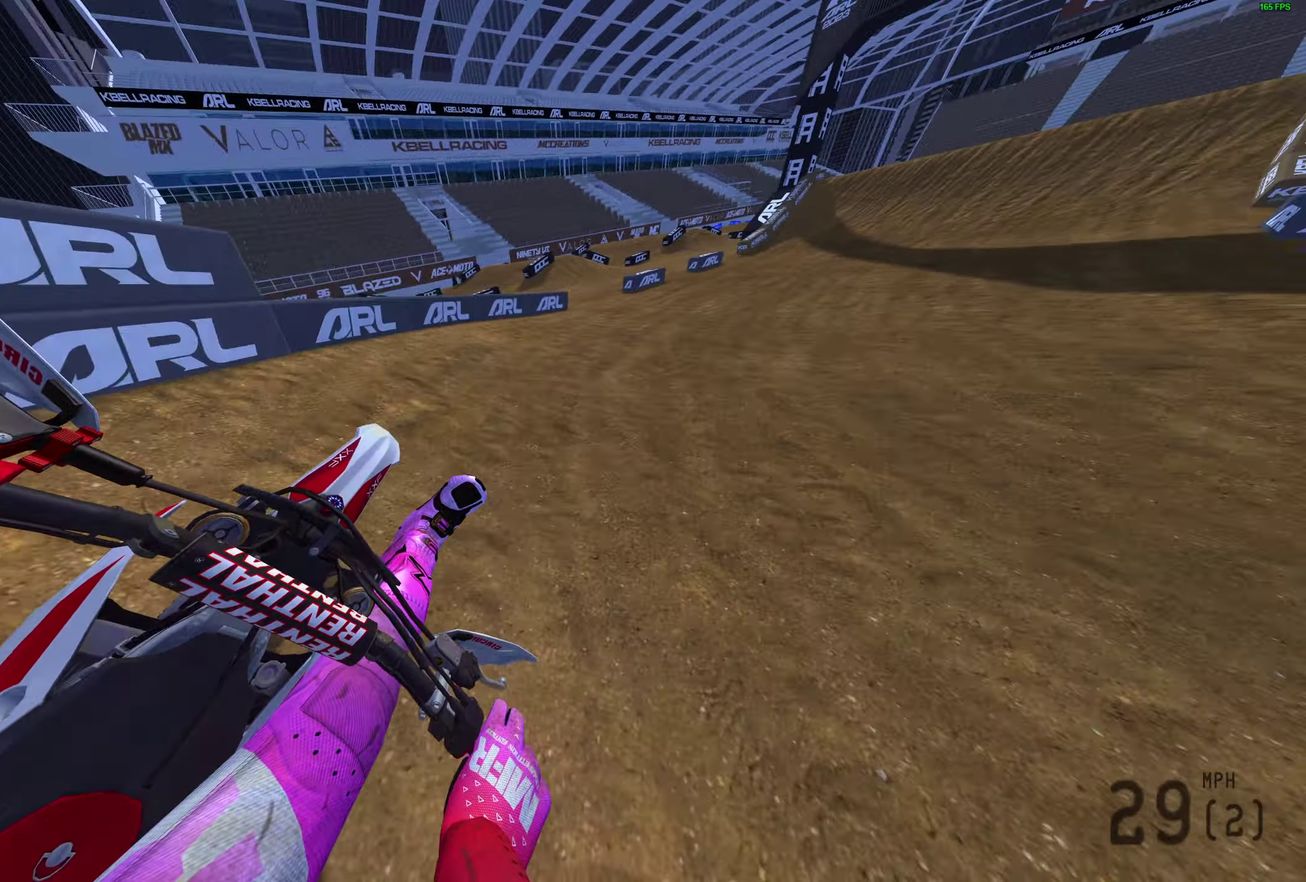
{"dt_ms": 600, "buttons": ["R2"], "left_stick": "up-right", "right_stick": "up-left", "events": [[167, "R2", "up"], [417, "R2", "down"]]}
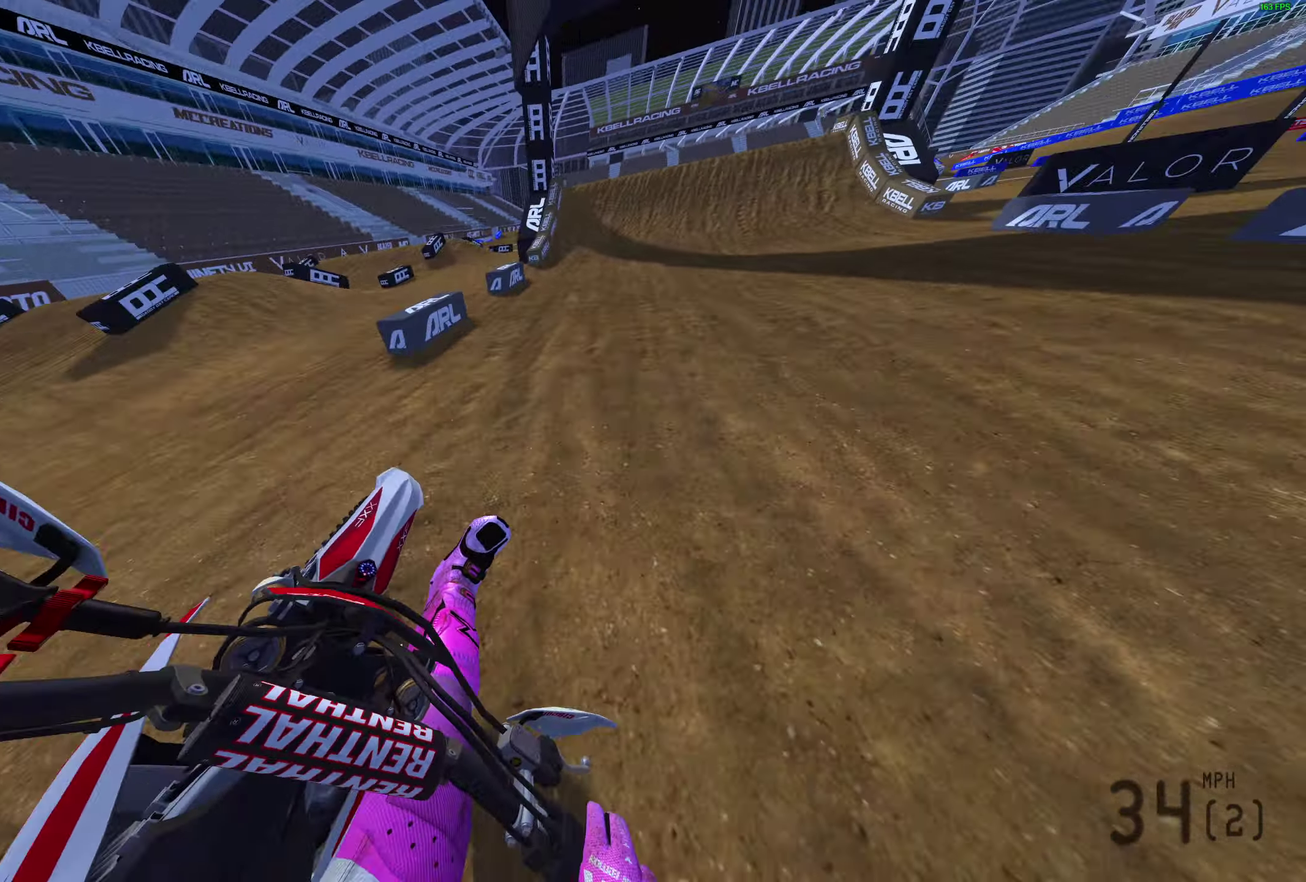
{"dt_ms": 400, "buttons": ["R2"], "left_stick": "center", "right_stick": "up-right", "events": [[133, "right_stick", "up"], [167, "left_stick", "up"], [250, "left_stick", "up-right"], [350, "left_stick", "center"], [400, "right_stick", "up-right"]]}
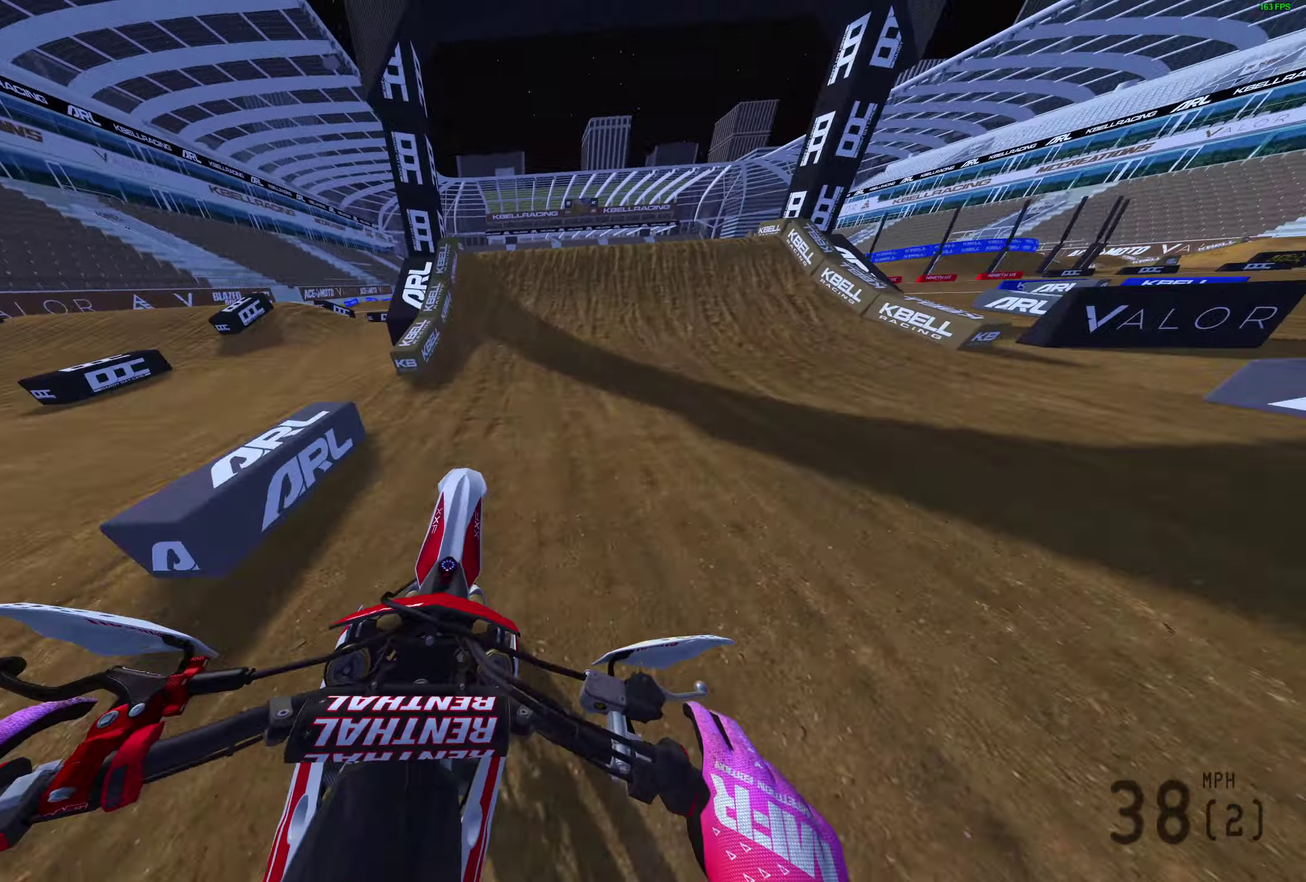
{"dt_ms": 500, "buttons": ["CROSS"], "left_stick": "right", "right_stick": "center", "events": [[100, "right_stick", "right"], [283, "right_stick", "up-right"], [417, "left_stick", "up-right"], [450, "right_stick", "center"], [483, "CROSS", "down"], [500, "R2", "up"], [500, "left_stick", "right"]]}
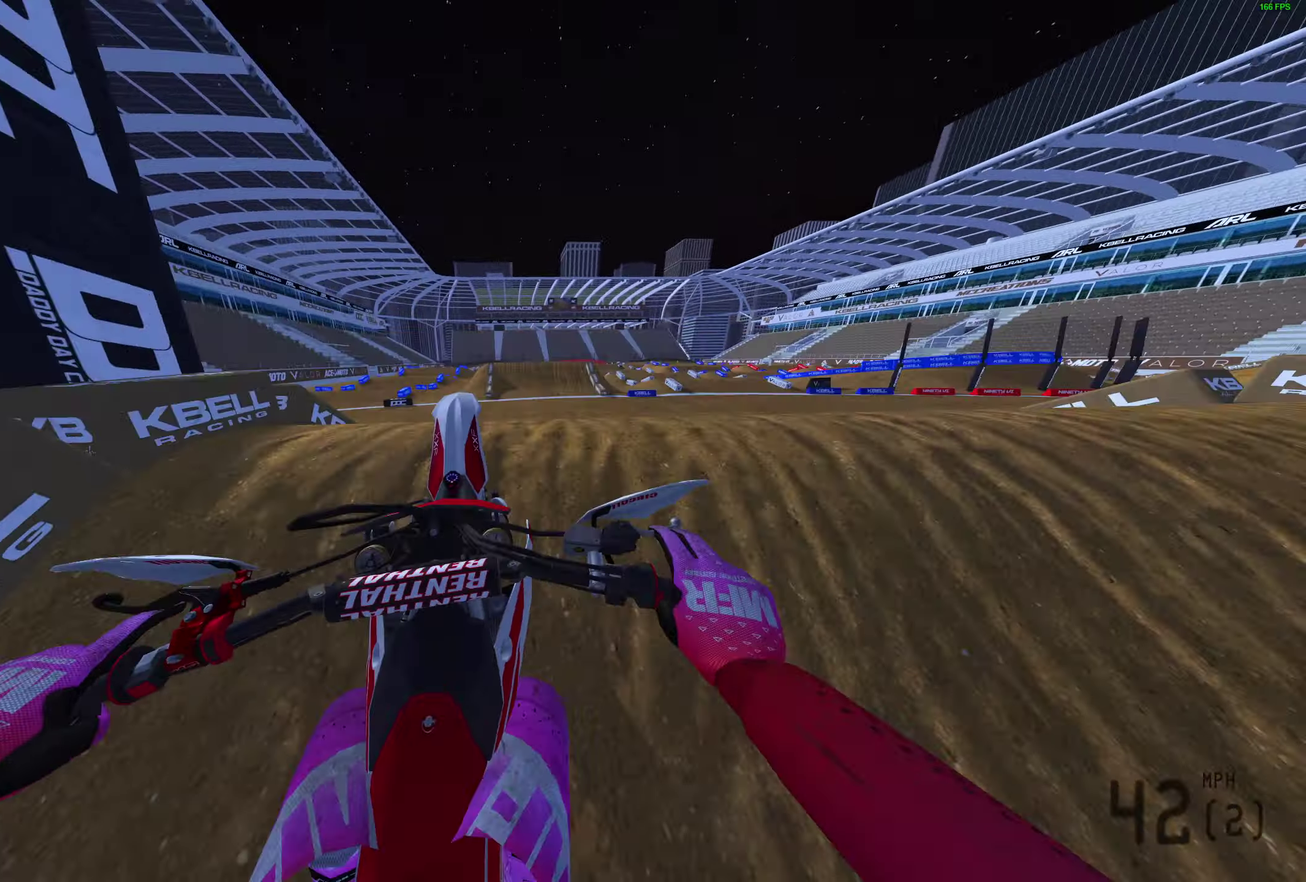
{"dt_ms": 500, "buttons": [], "left_stick": "center", "right_stick": "center", "events": [[67, "CROSS", "up"], [67, "left_stick", "center"]]}
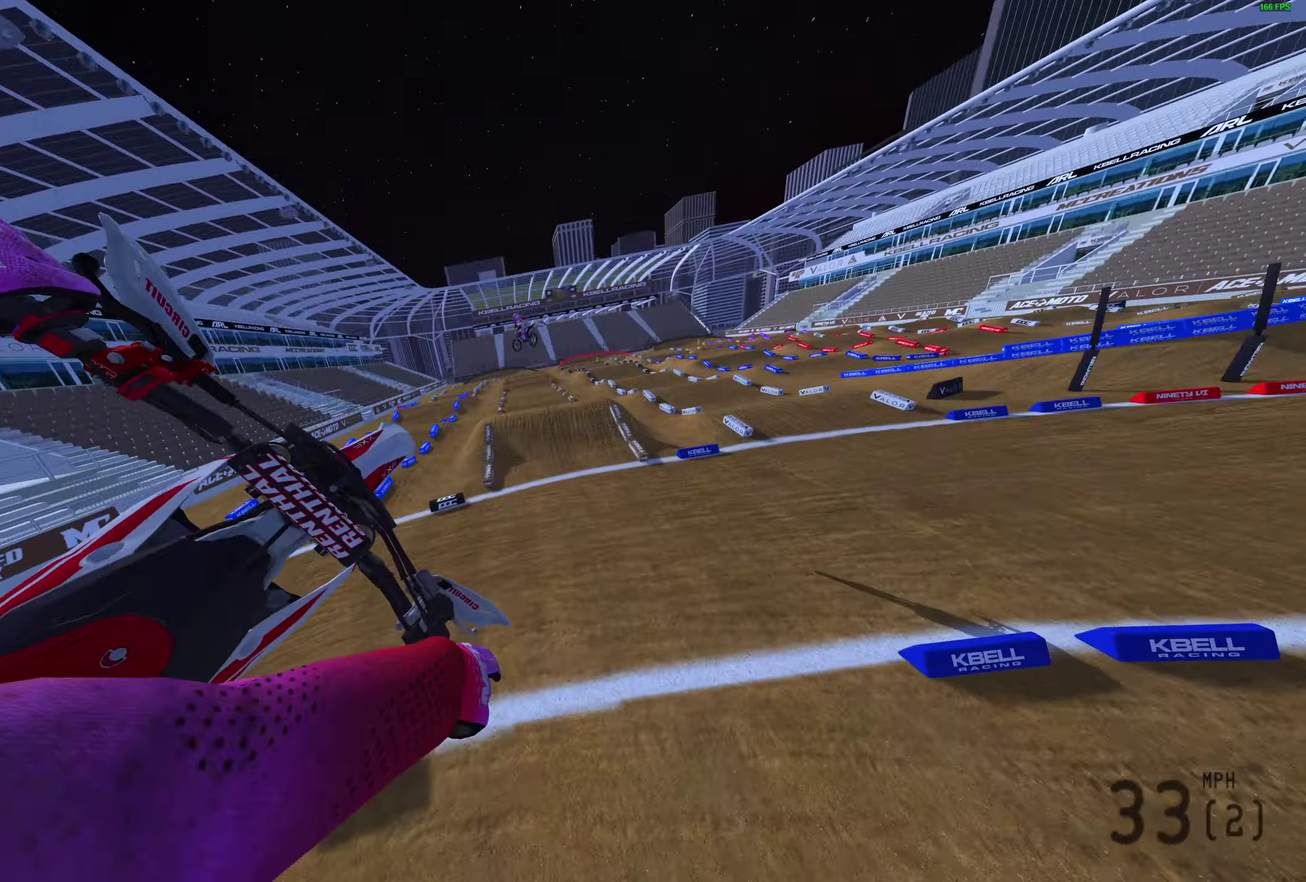
{"dt_ms": 400, "buttons": ["R2"], "left_stick": "center", "right_stick": "center", "events": [[250, "R2", "down"]]}
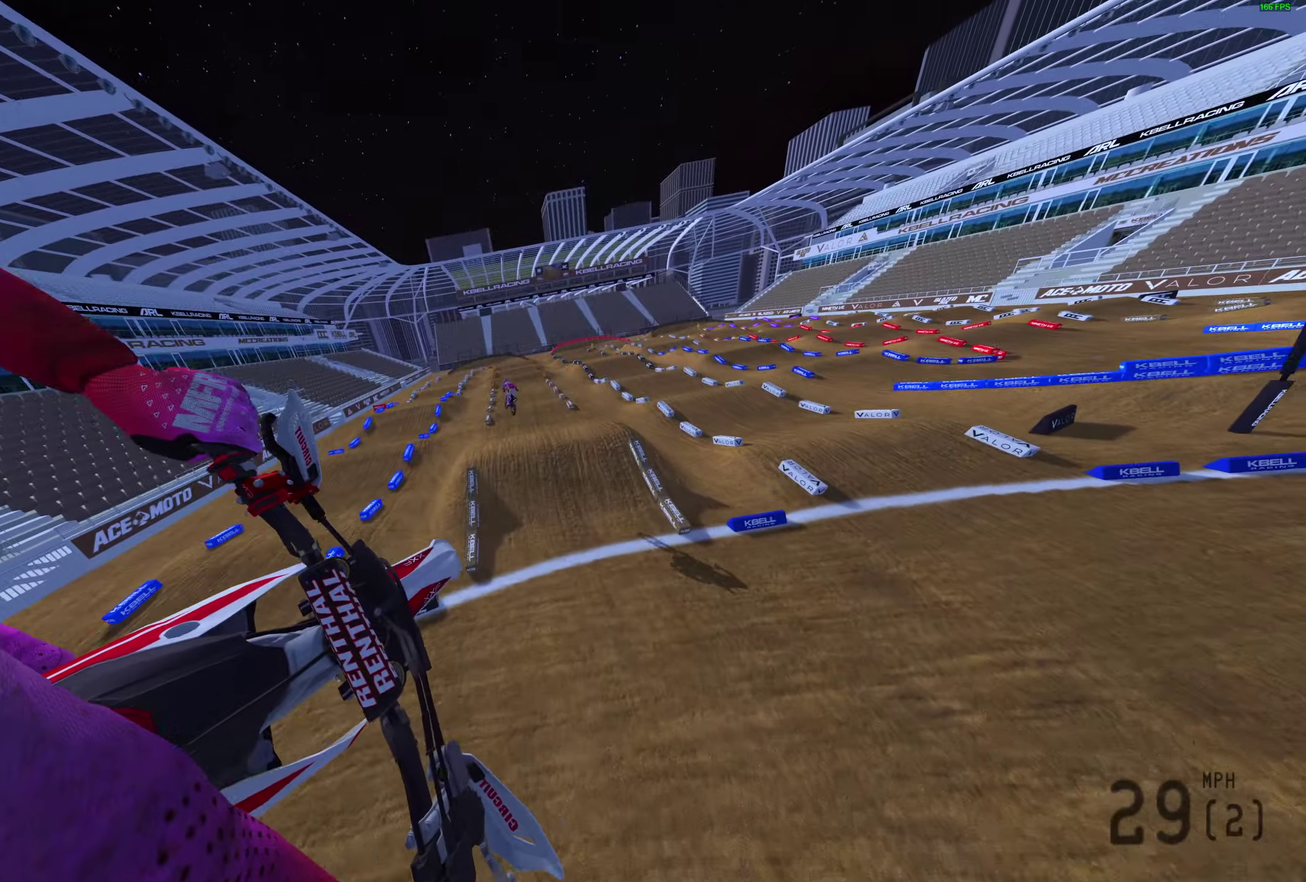
{"dt_ms": 600, "buttons": ["R2"], "left_stick": "center", "right_stick": "up", "events": [[50, "CROSS", "down"], [83, "left_stick", "right"], [150, "CROSS", "up"], [233, "left_stick", "up-right"], [450, "R3", "down"], [517, "left_stick", "center"], [567, "R3", "up"], [567, "right_stick", "up"]]}
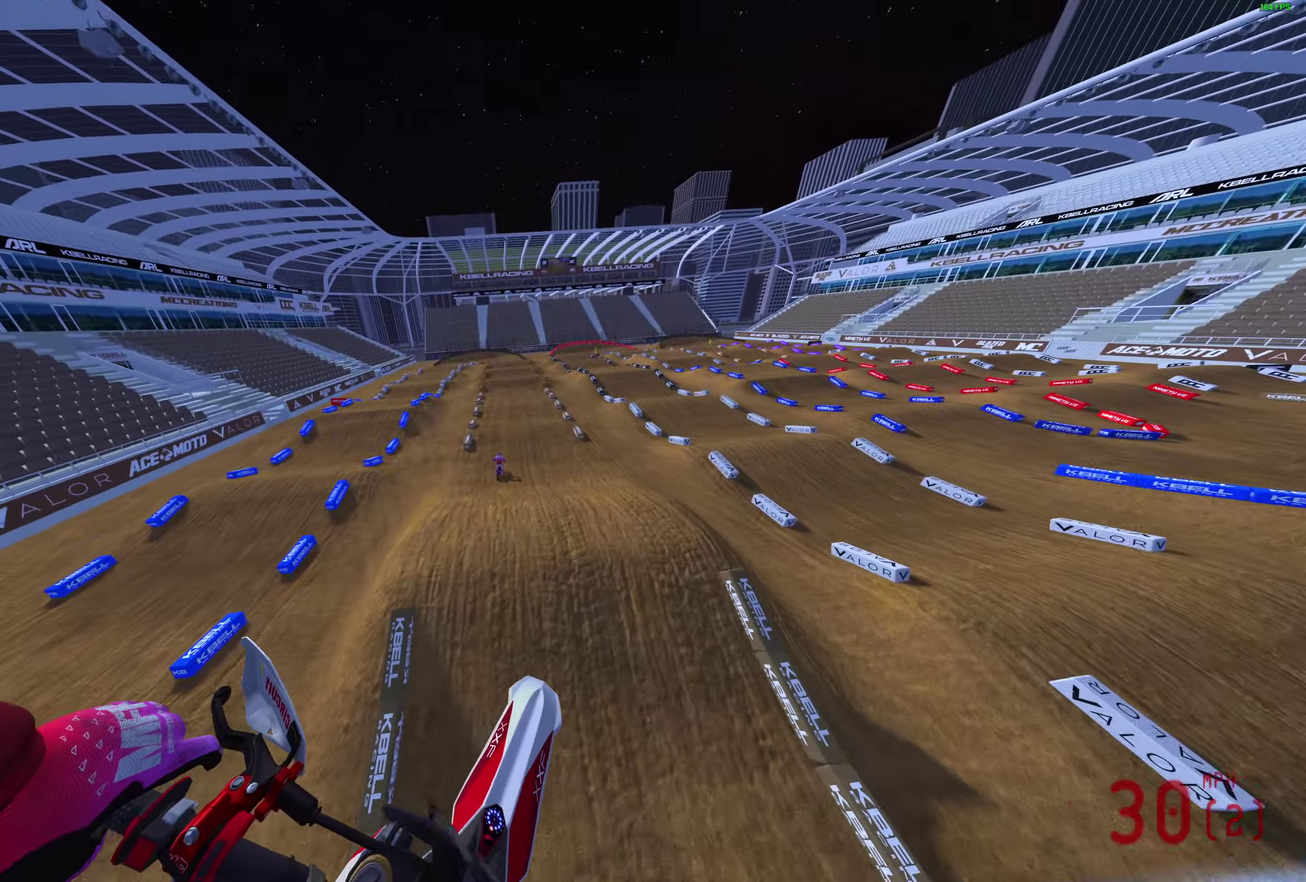
{"dt_ms": 300, "buttons": ["R2"], "left_stick": "up-left", "right_stick": "up", "events": [[267, "left_stick", "up-left"]]}
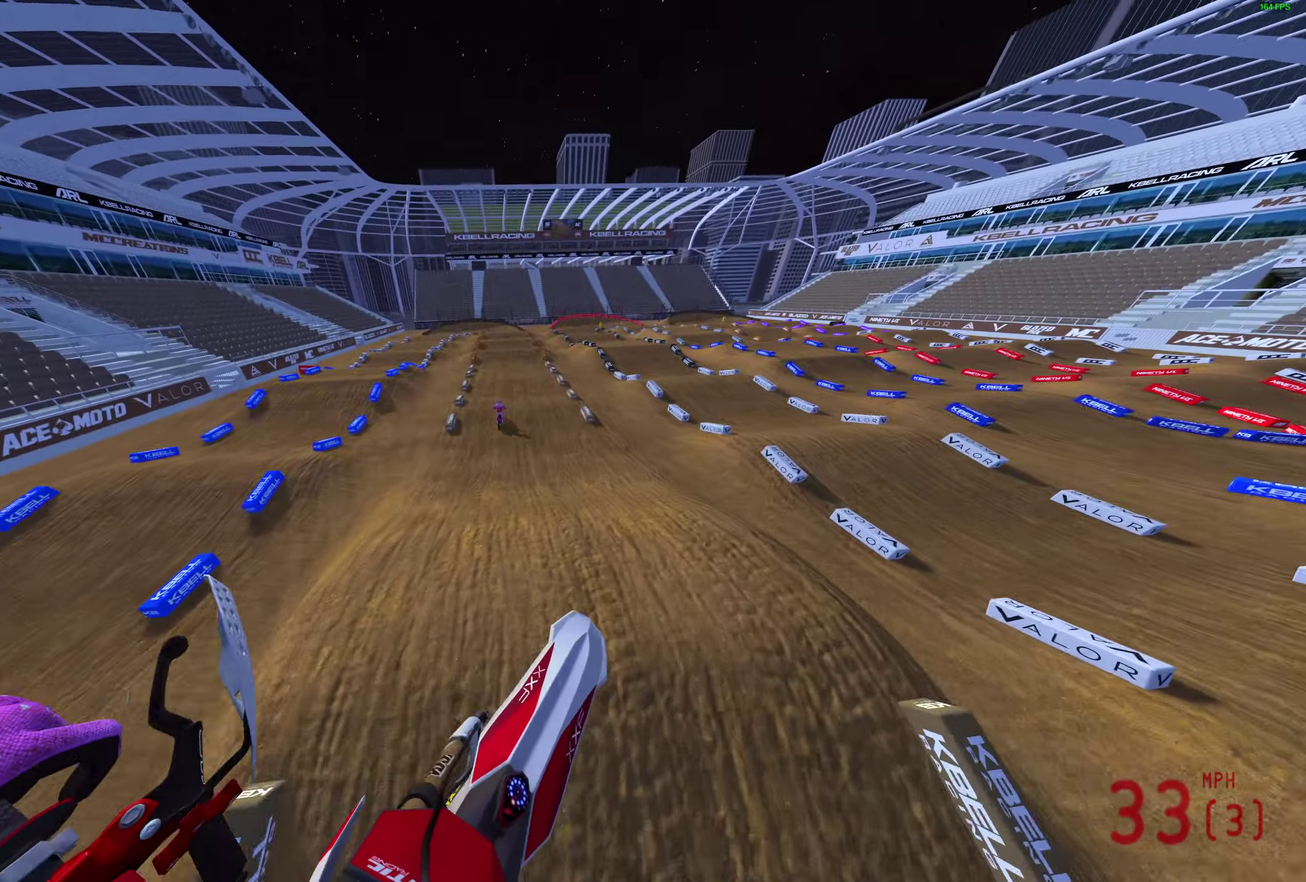
{"dt_ms": 900, "buttons": ["R2"], "left_stick": "up-left", "right_stick": "up", "events": [[300, "left_stick", "center"], [467, "right_stick", "center"], [683, "right_stick", "up"], [750, "left_stick", "up-left"]]}
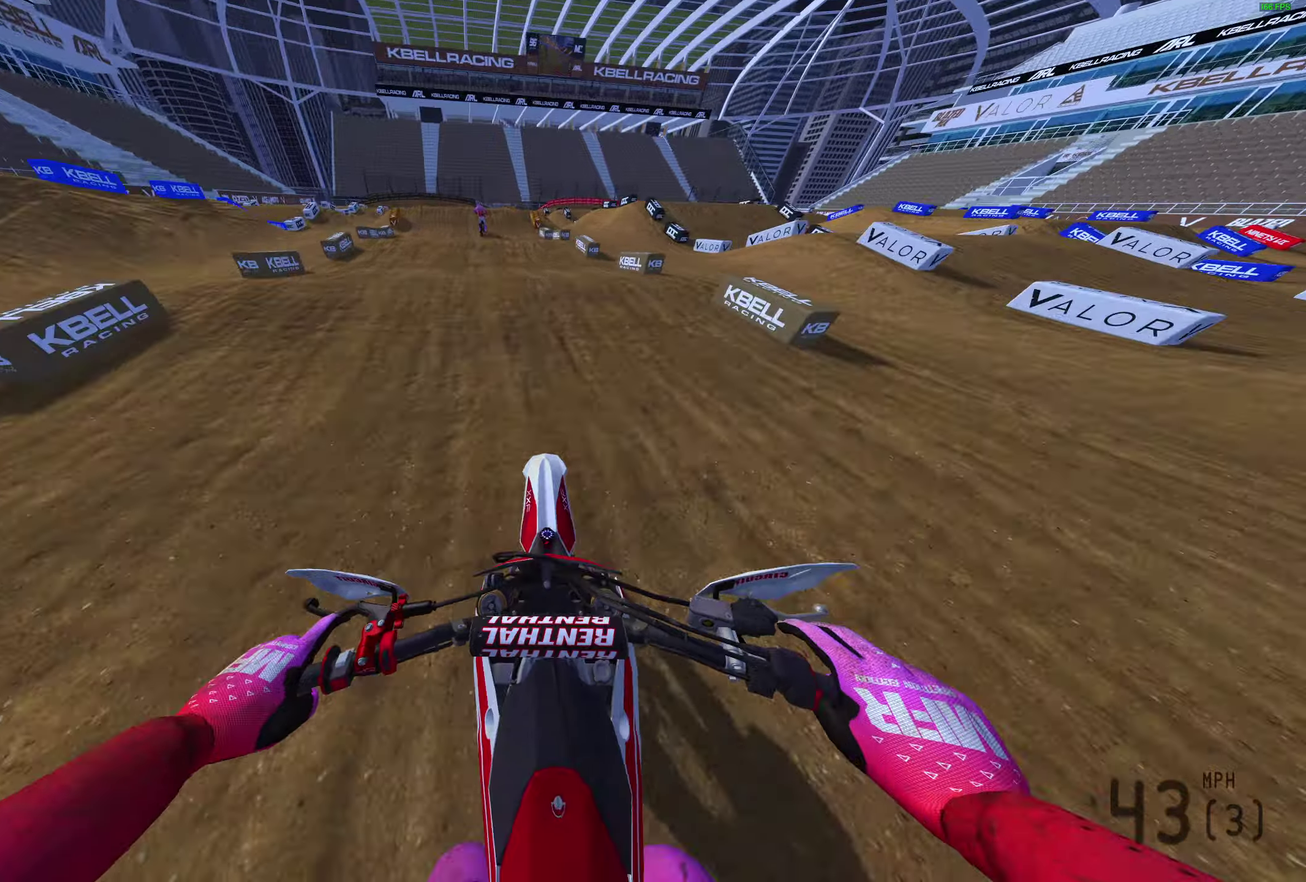
{"dt_ms": 300, "buttons": ["R2"], "left_stick": "center", "right_stick": "up"}
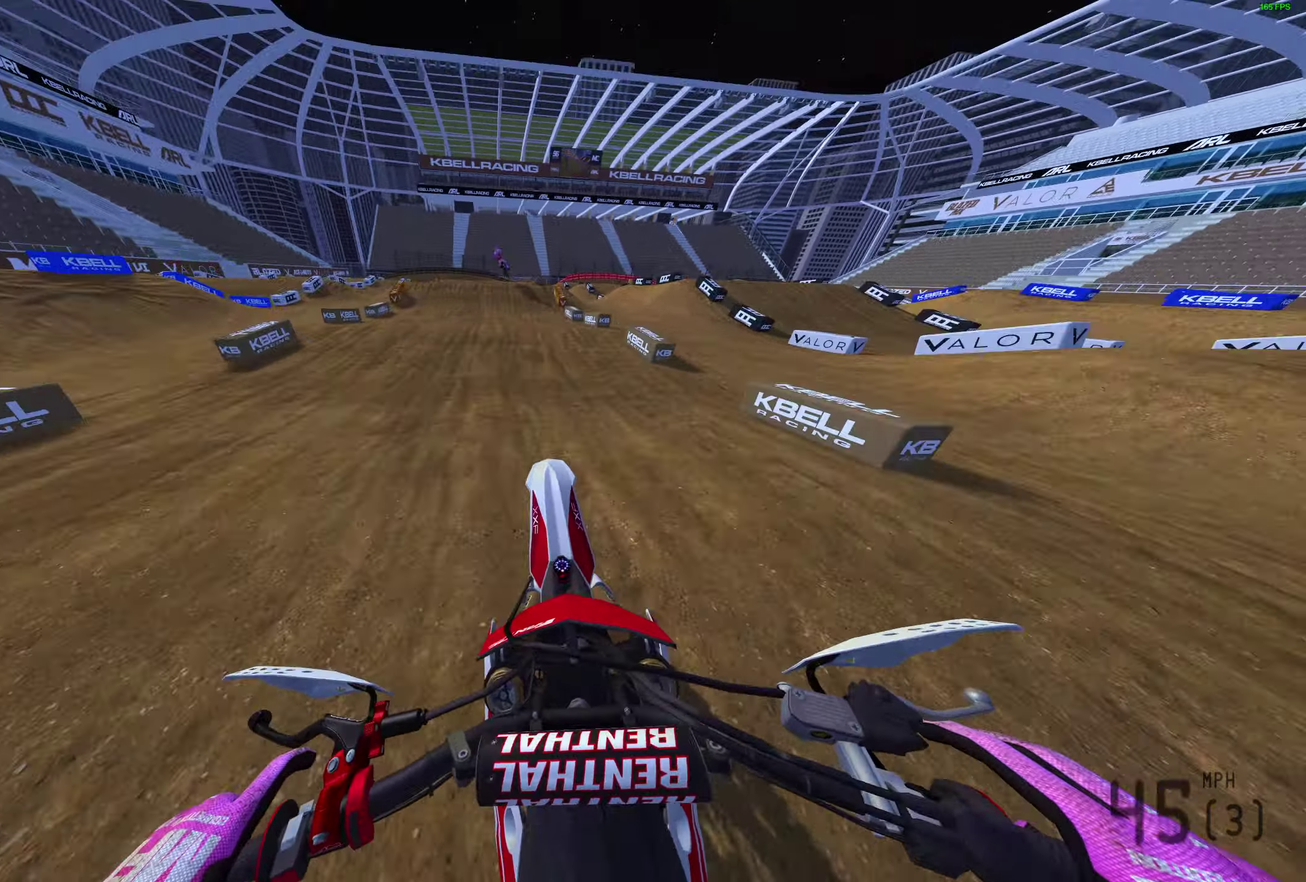
{"dt_ms": 500, "buttons": [], "left_stick": "center", "right_stick": "down-left", "events": [[83, "R2", "up"], [83, "right_stick", "center"], [267, "R2", "down"], [417, "R2", "up"], [433, "right_stick", "down-left"]]}
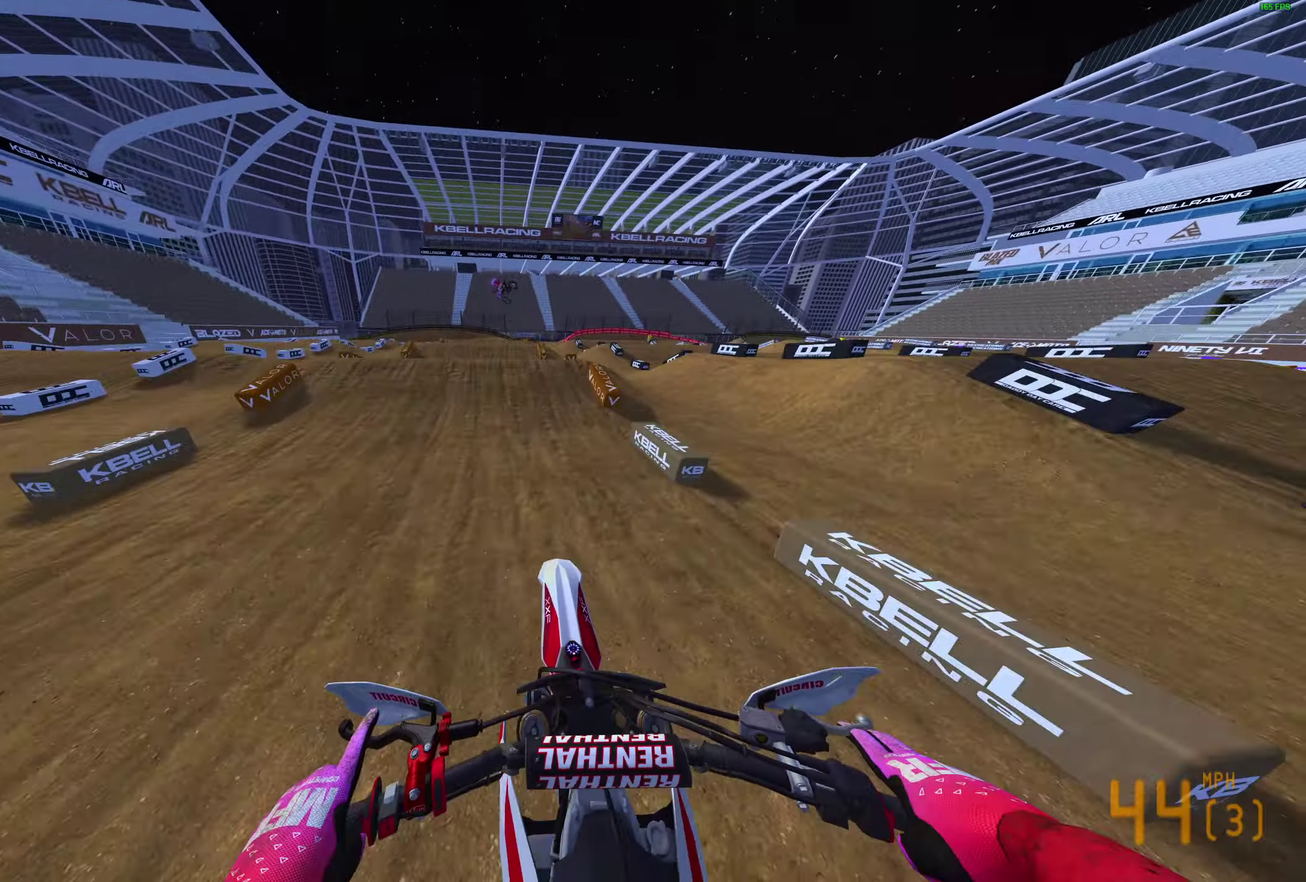
{"dt_ms": 500, "buttons": ["CROSS"], "left_stick": "center", "right_stick": "center", "events": [[200, "right_stick", "left"], [233, "R2", "down"], [283, "left_stick", "up-left"], [367, "right_stick", "center"], [417, "CROSS", "down"], [467, "R2", "up"], [483, "left_stick", "center"]]}
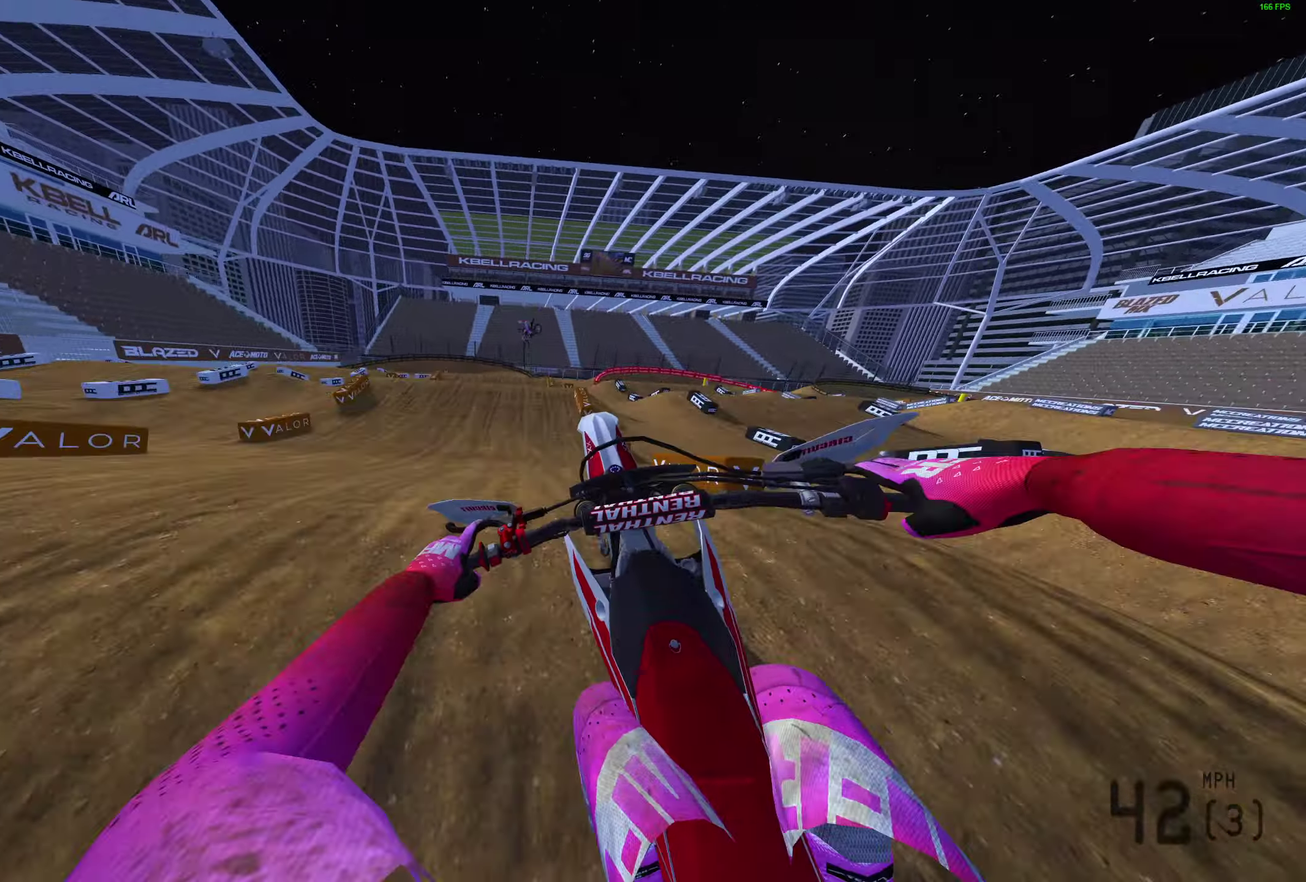
{"dt_ms": 400, "buttons": ["R2"], "left_stick": "center", "right_stick": "center", "events": [[17, "CROSS", "up"], [367, "R2", "down"]]}
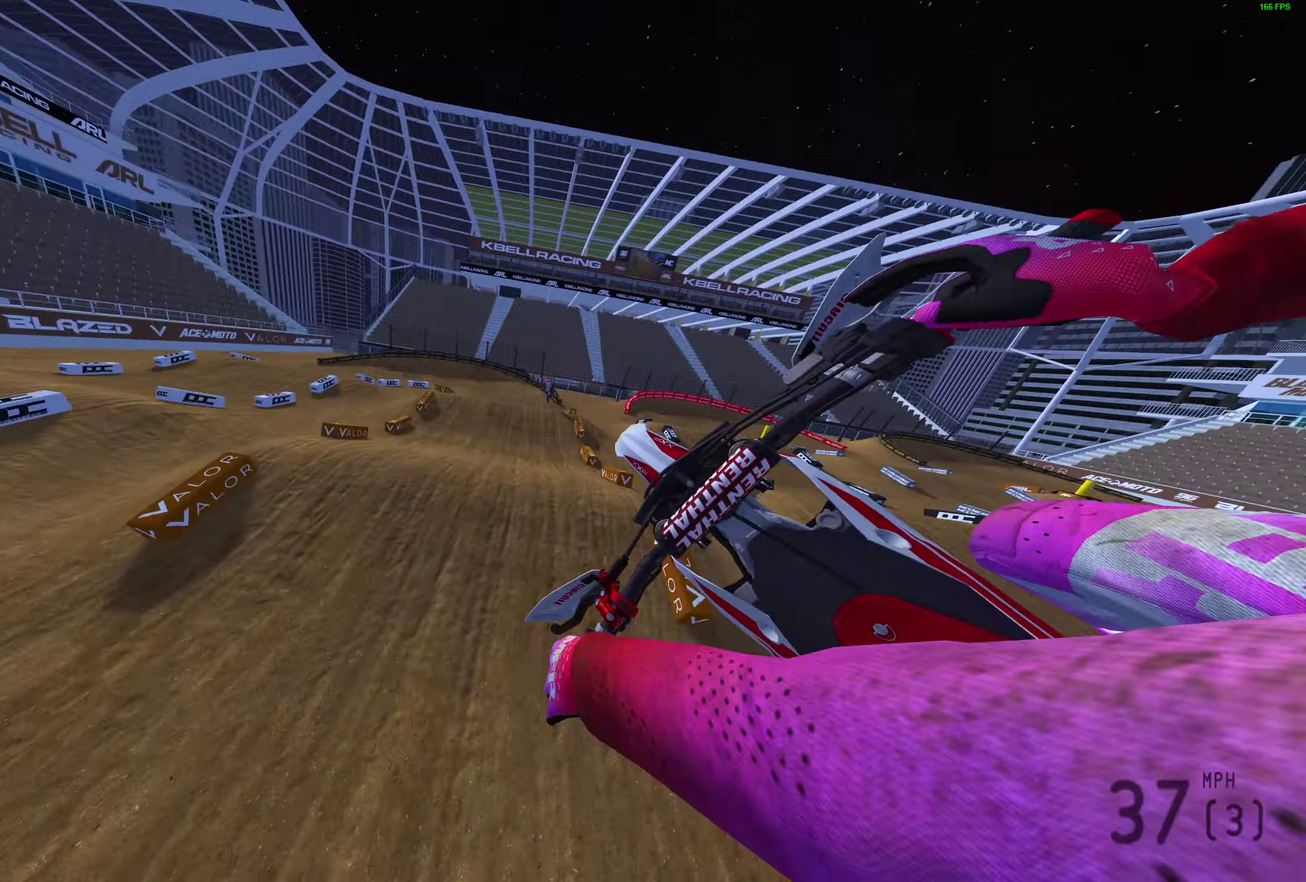
{"dt_ms": 600, "buttons": [], "left_stick": "right", "right_stick": "left"}
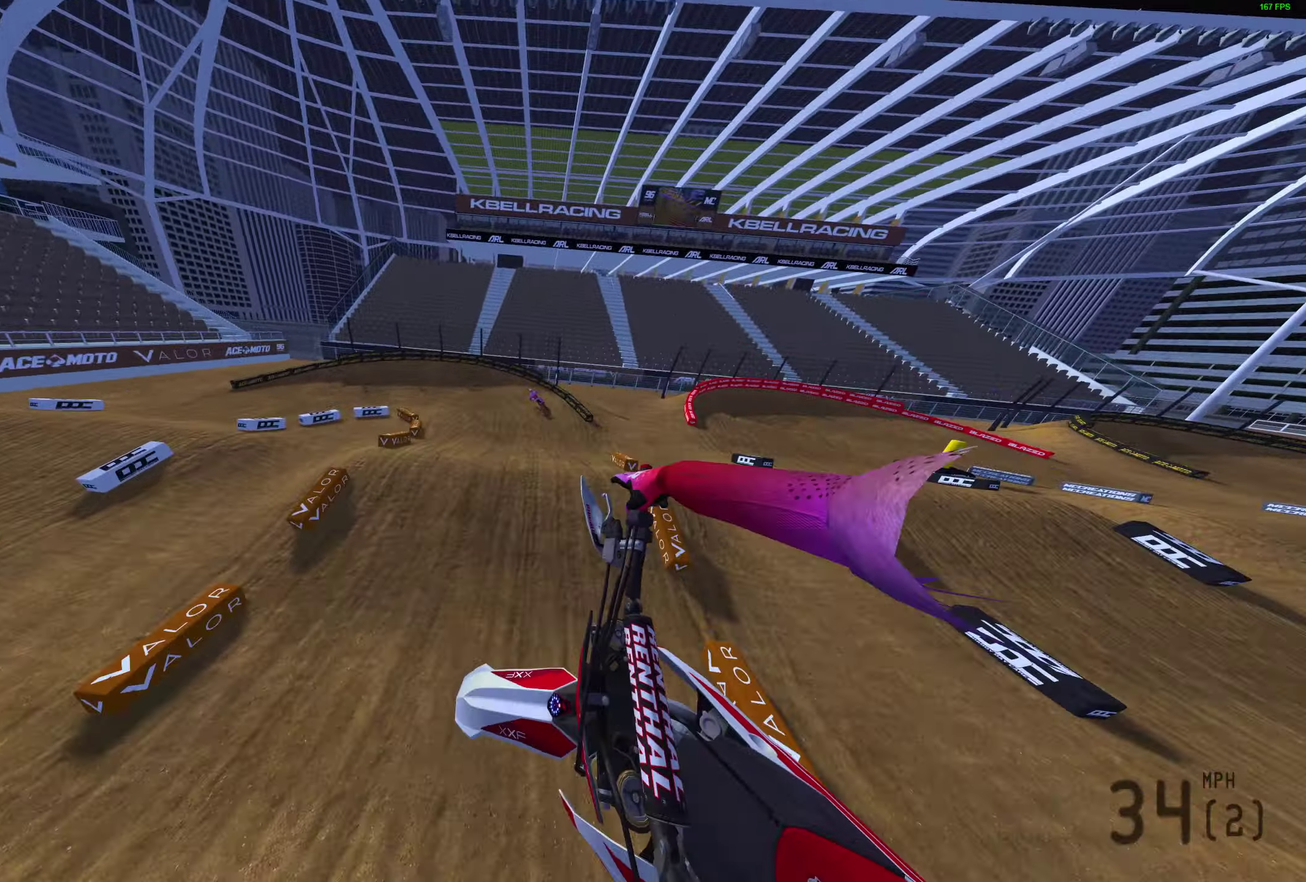
{"dt_ms": 300, "buttons": [], "left_stick": "right", "right_stick": "left", "events": []}
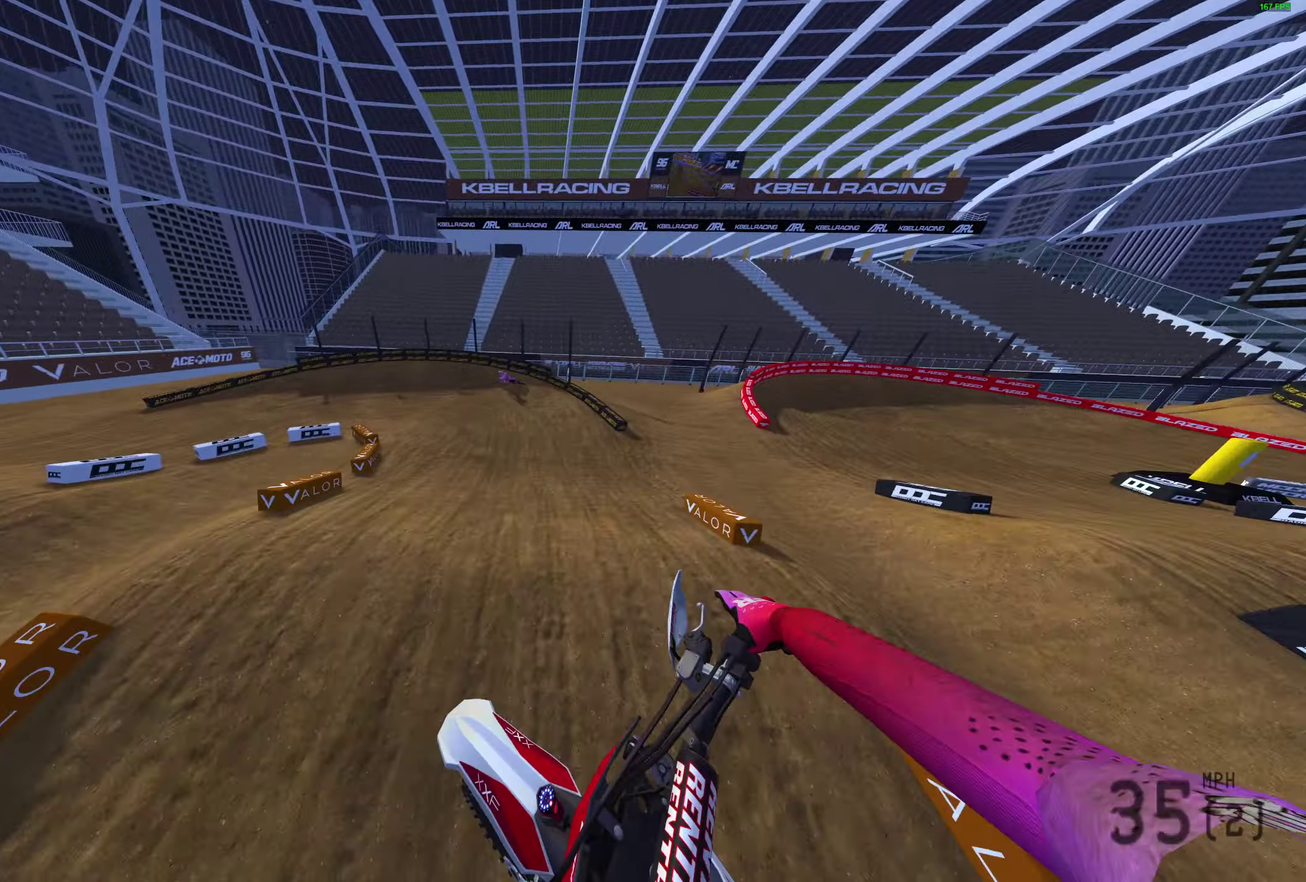
{"dt_ms": 700, "buttons": [], "left_stick": "up-left", "right_stick": "right"}
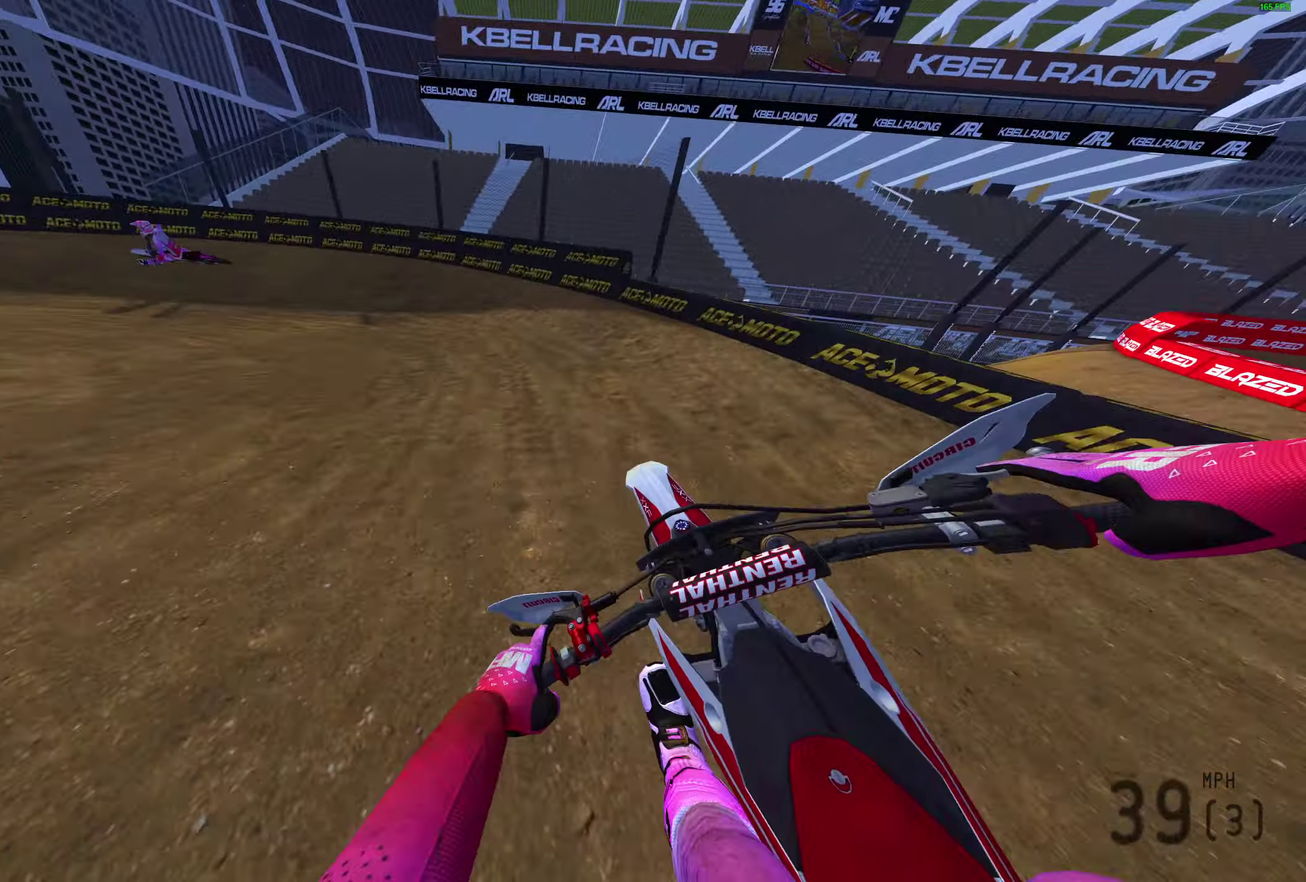
{"dt_ms": 300, "buttons": [], "left_stick": "up-left", "right_stick": "right", "events": []}
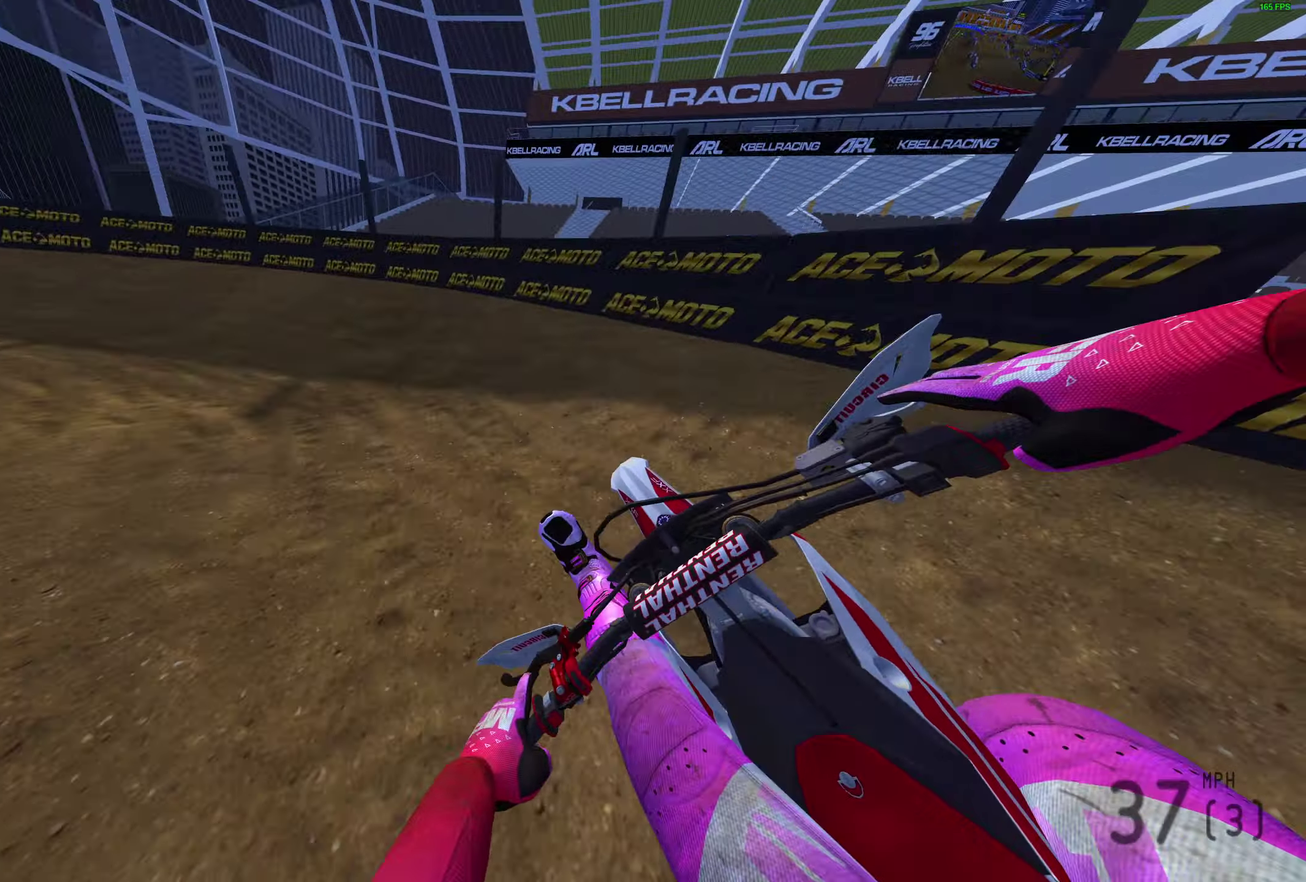
{"dt_ms": 700, "buttons": ["R2"], "left_stick": "left", "right_stick": "right", "events": [[150, "left_stick", "left"], [200, "L2", "down"], [450, "L2", "up"], [567, "R2", "down"]]}
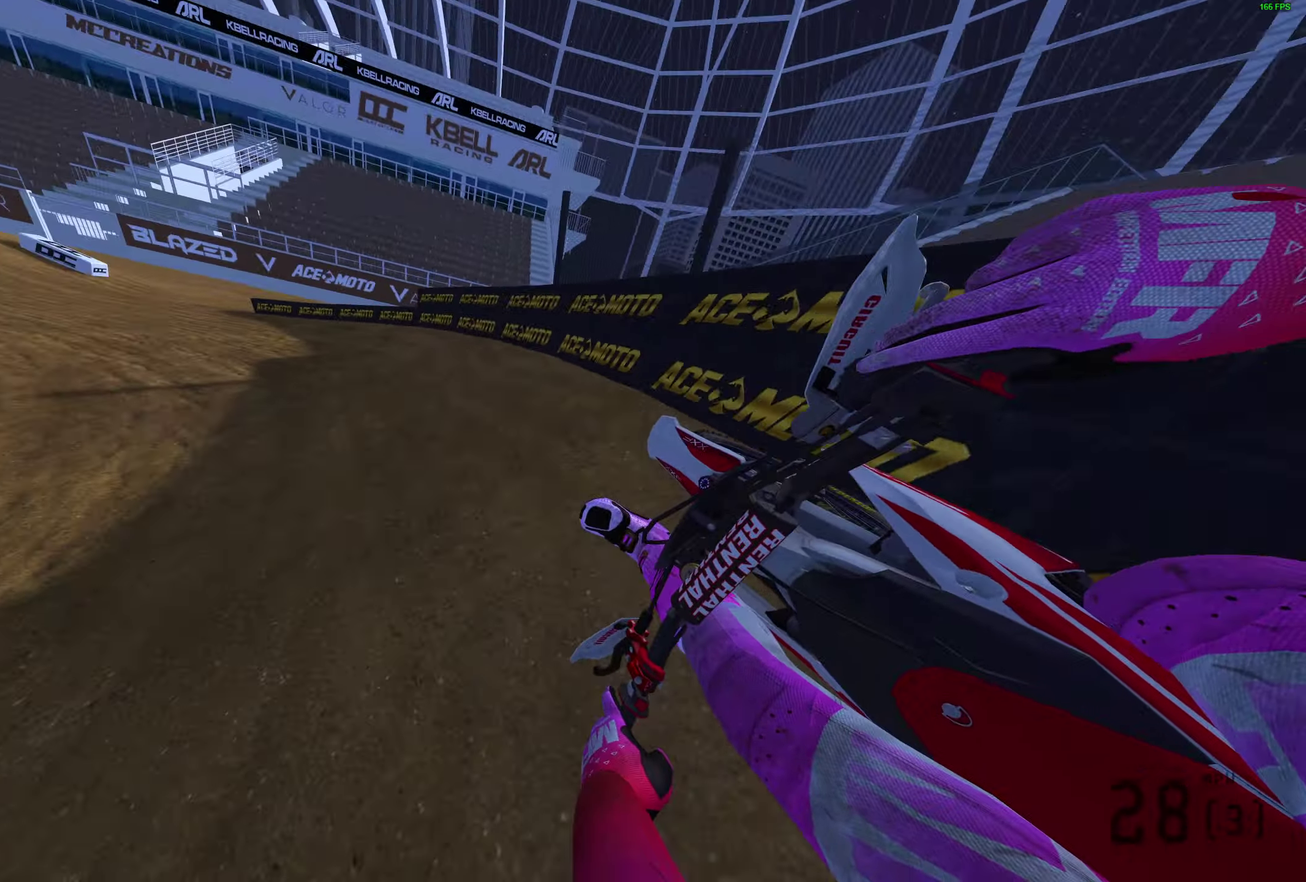
{"dt_ms": 600, "buttons": ["R2"], "left_stick": "left", "right_stick": "up", "events": [[383, "right_stick", "up-right"], [533, "right_stick", "up"]]}
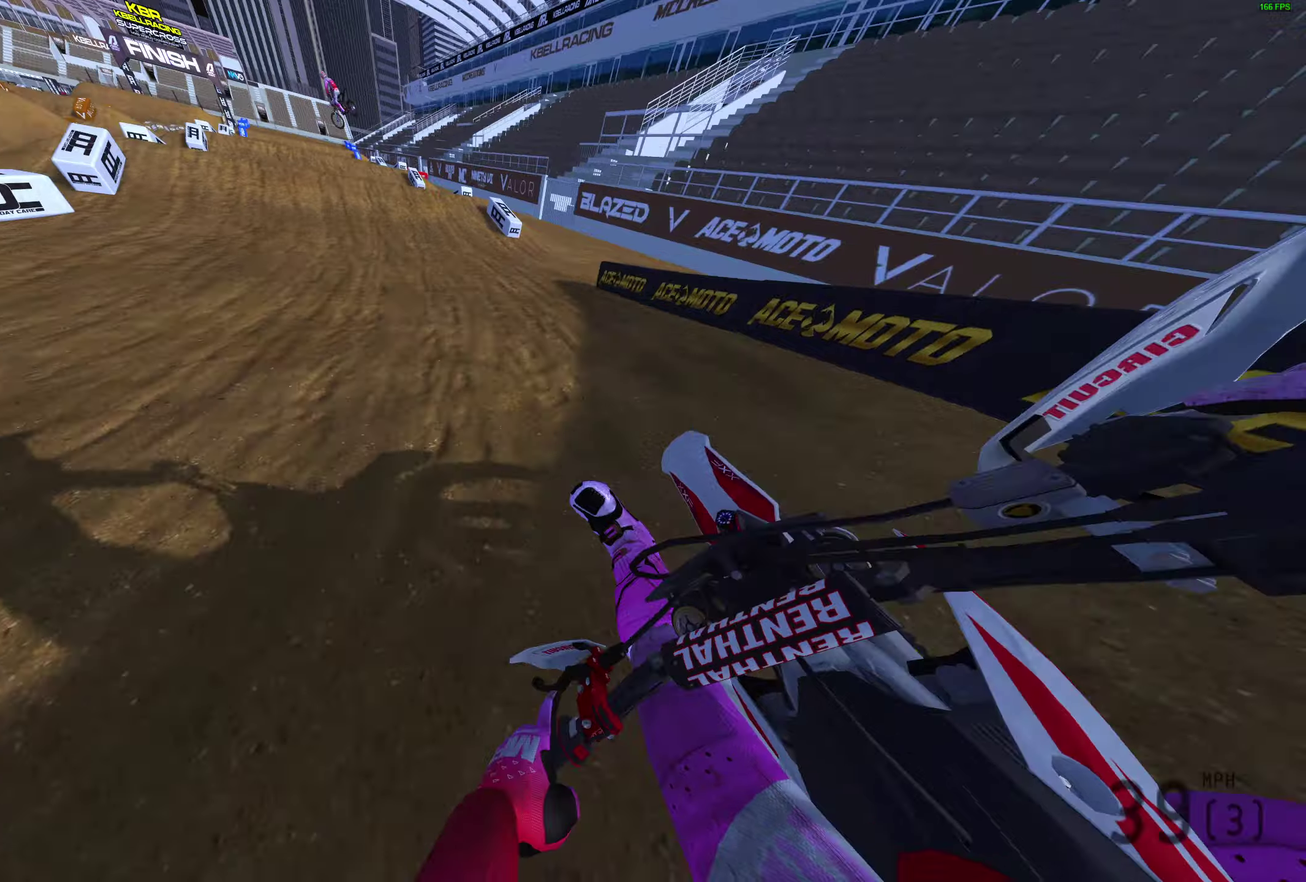
{"dt_ms": 400, "buttons": ["R2"], "left_stick": "left", "right_stick": "up-left"}